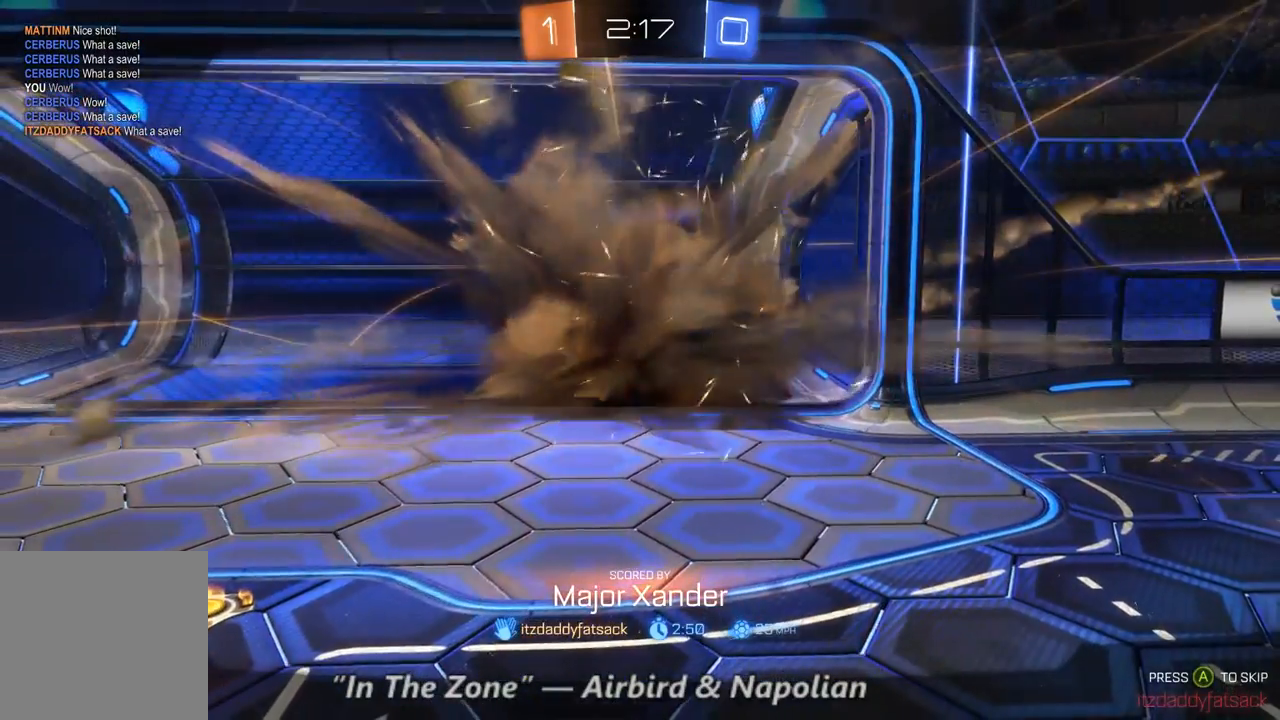
Gameplay with a controller (Xbox layout); each line is a JSON object with the inputs held at the frame after it (dt_ms = milliseconds from this image to that frame). "events" lists button and stick changes between this image and that frame as [ms after this image, input, new state], when the widget could be followed in between. Not read: A L3 R3.
{"dt_ms": 500, "buttons": ["R2"], "left_stick": "center", "right_stick": "center", "events": [[233, "R2", "down"]]}
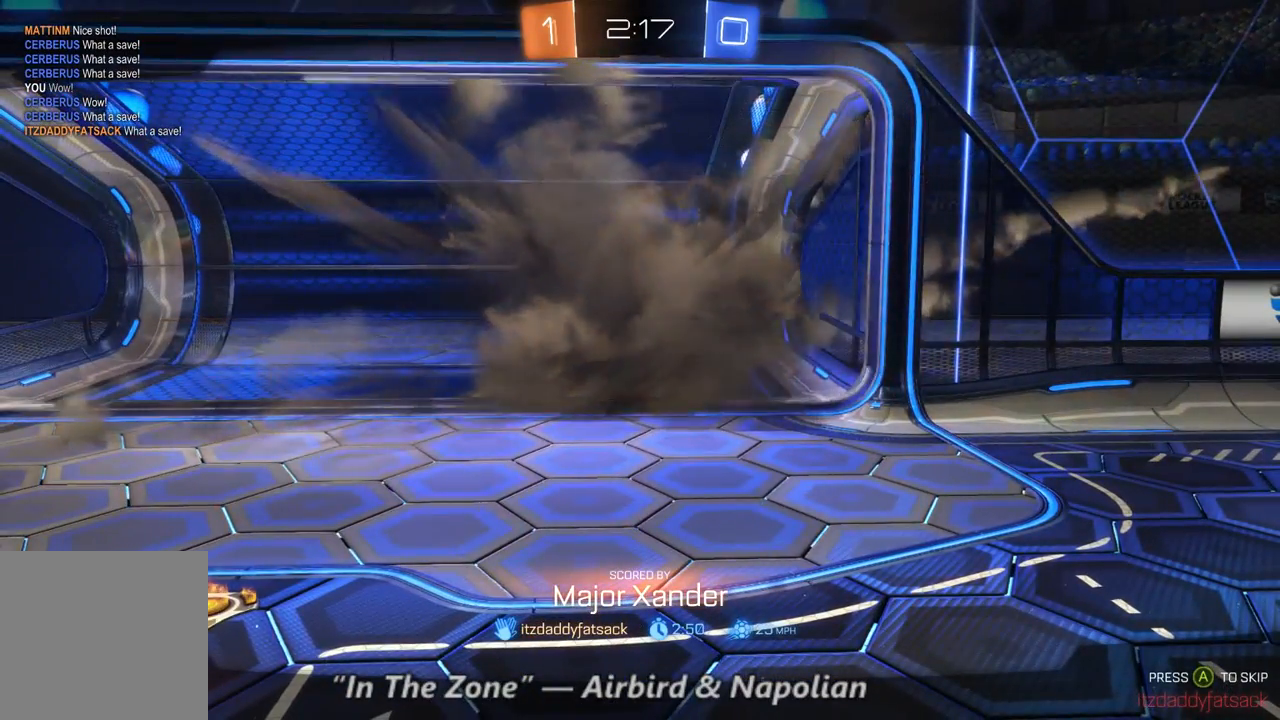
{"dt_ms": 500, "buttons": ["R2"], "left_stick": "center", "right_stick": "center", "events": []}
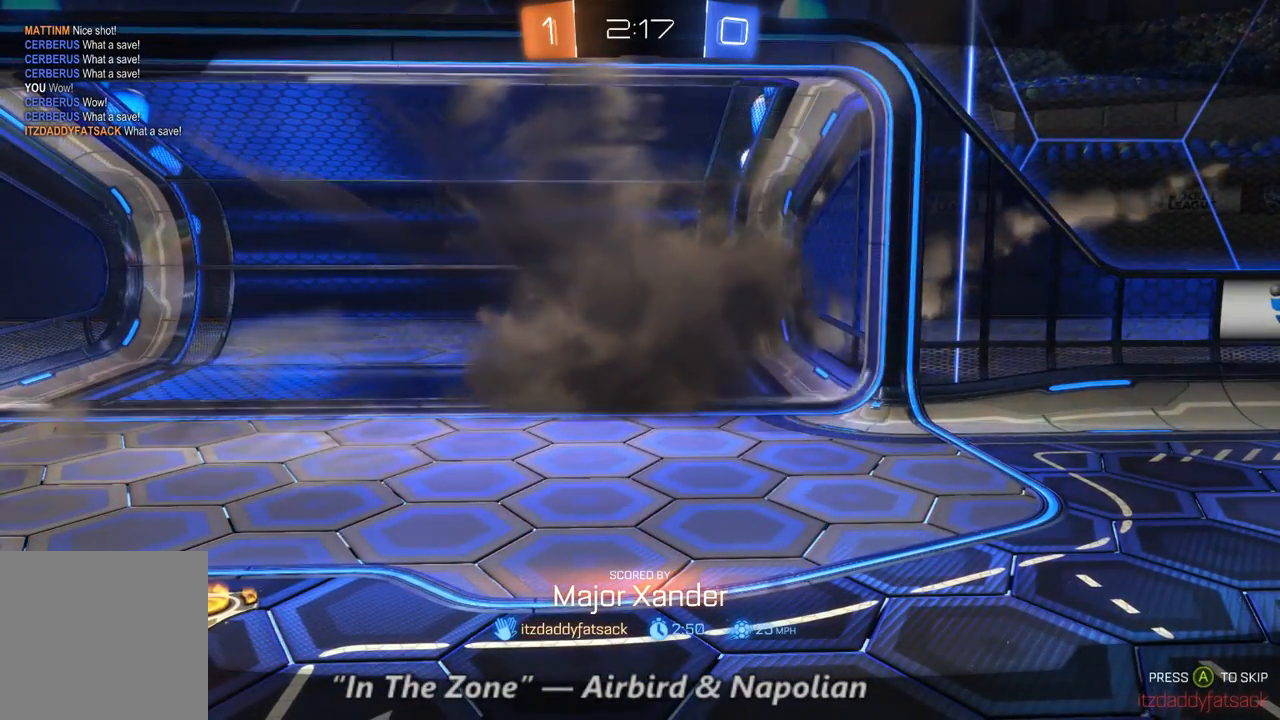
{"dt_ms": 500, "buttons": ["R2", "SELECT"], "left_stick": "center", "right_stick": "center", "events": [[100, "SELECT", "down"]]}
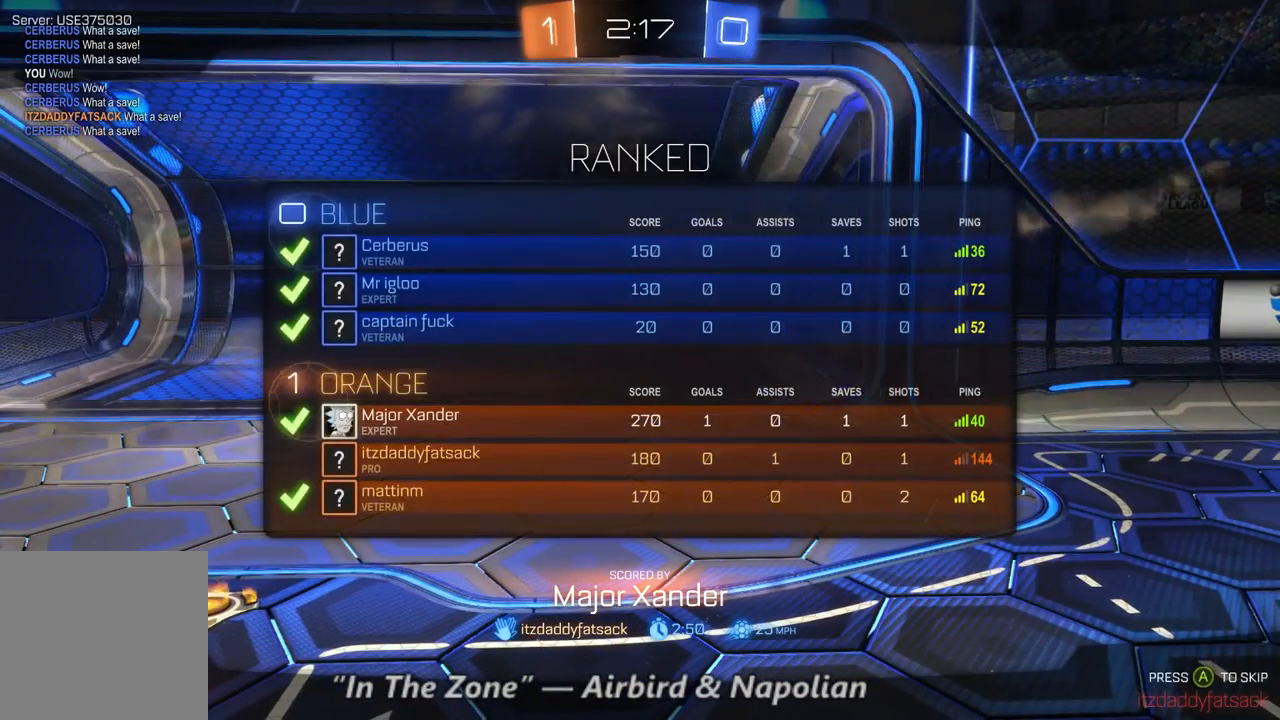
{"dt_ms": 500, "buttons": ["R2", "SELECT"], "left_stick": "center", "right_stick": "center", "events": []}
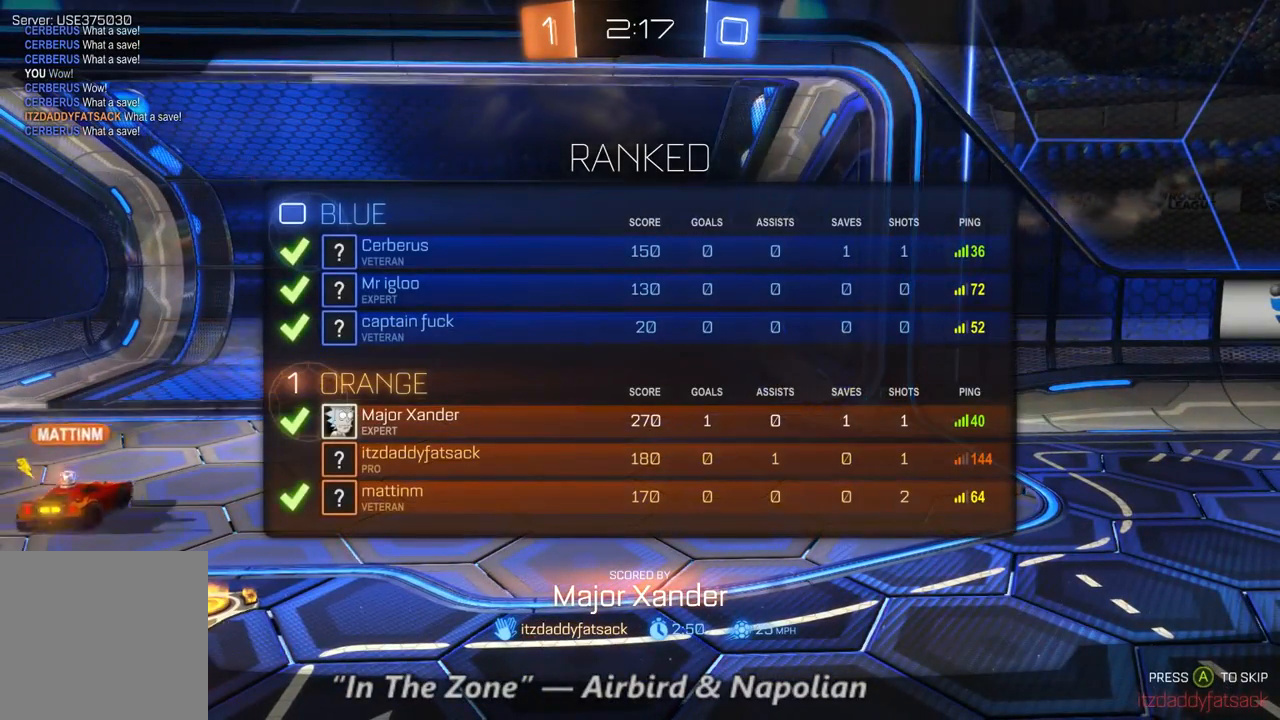
{"dt_ms": 500, "buttons": ["R2", "SELECT"], "left_stick": "center", "right_stick": "center", "events": []}
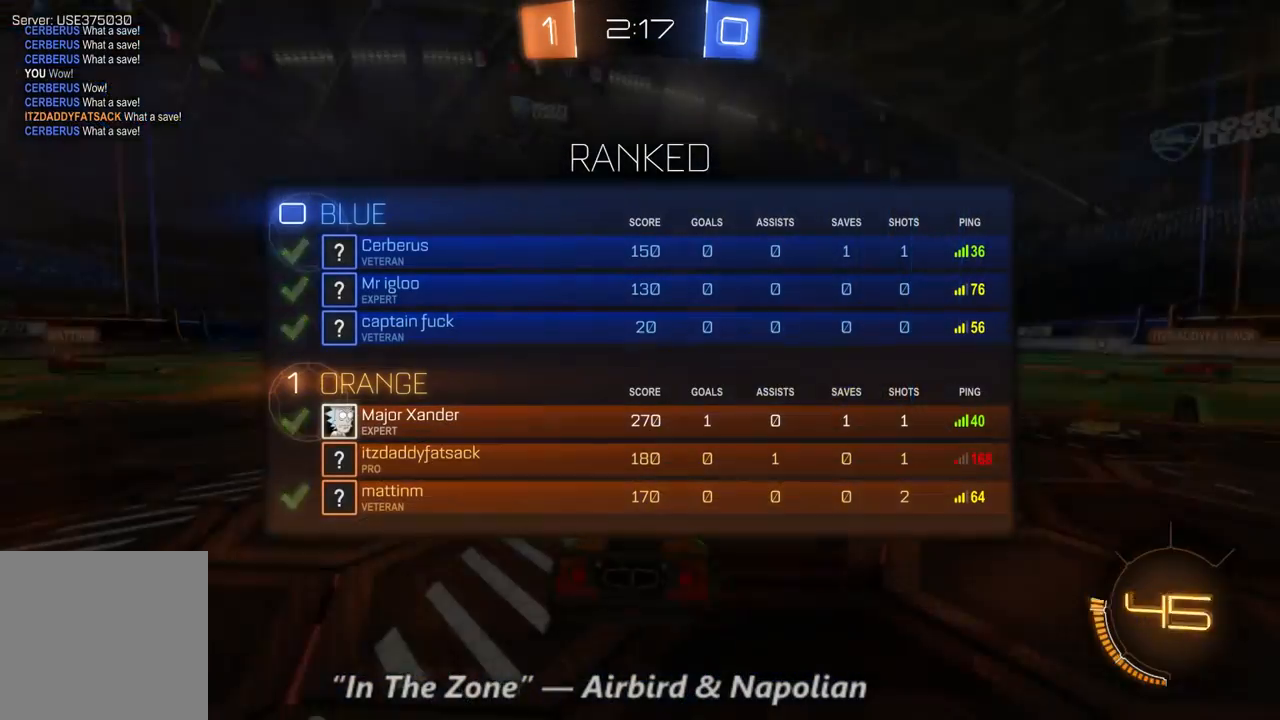
{"dt_ms": 500, "buttons": ["R2", "SELECT"], "left_stick": "center", "right_stick": "center", "events": []}
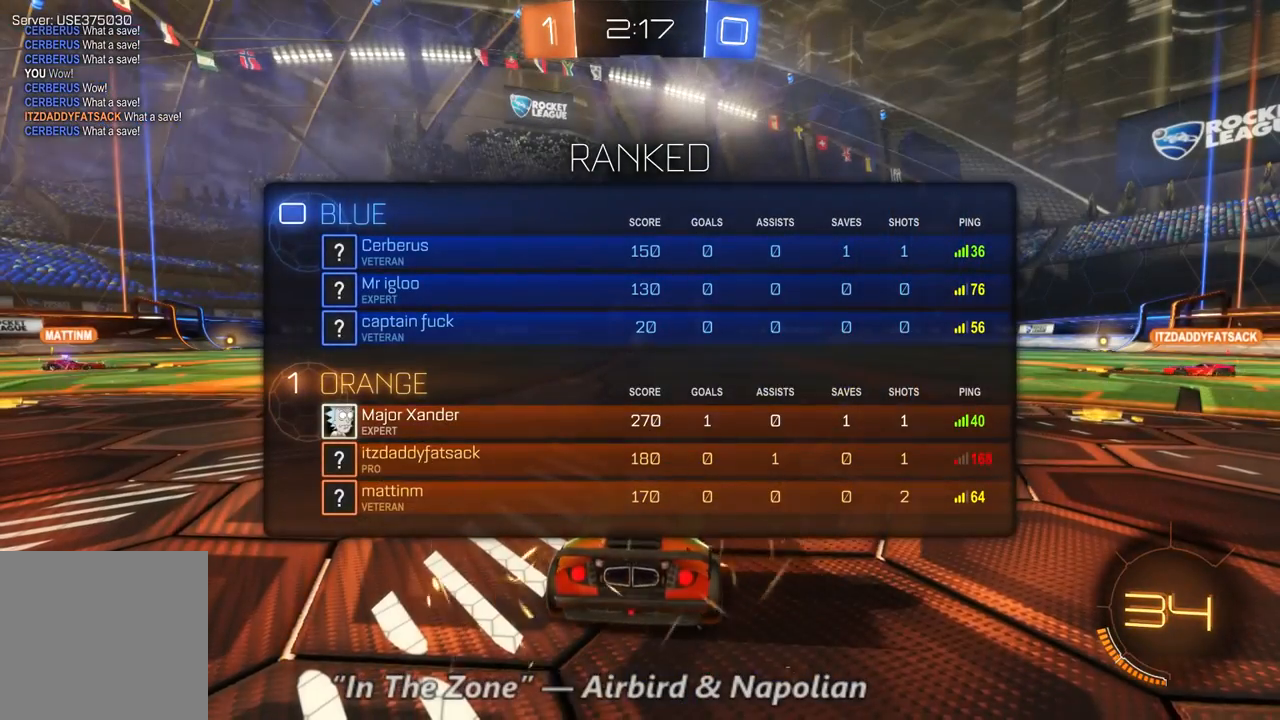
{"dt_ms": 500, "buttons": ["R2"], "left_stick": "center", "right_stick": "center", "events": [[467, "SELECT", "up"]]}
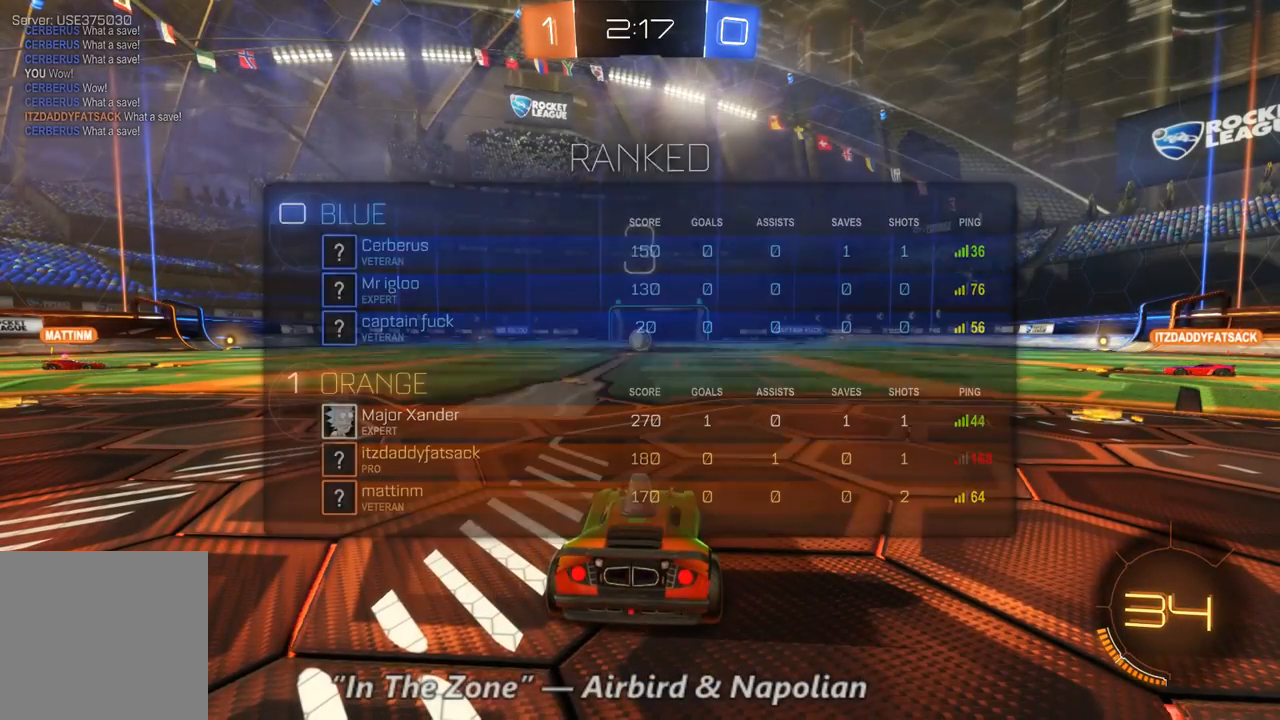
{"dt_ms": 500, "buttons": ["R2", "SELECT"], "left_stick": "center", "right_stick": "center", "events": [[300, "SELECT", "down"]]}
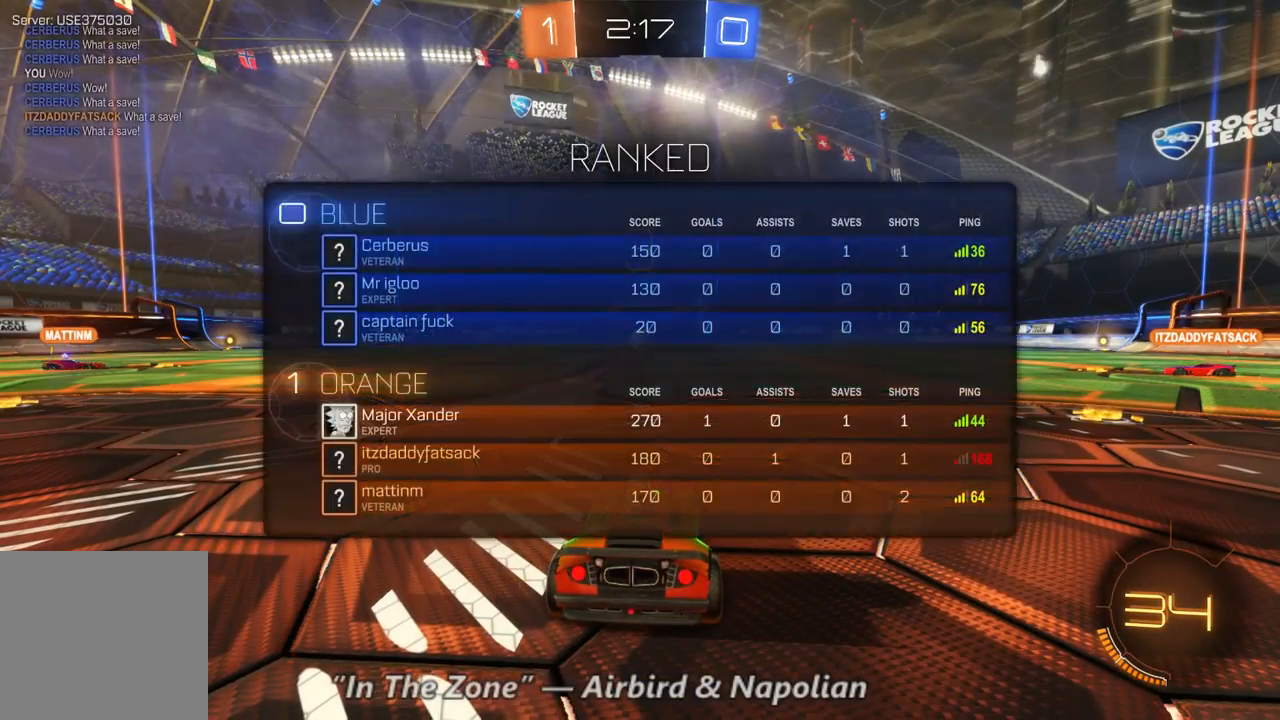
{"dt_ms": 500, "buttons": ["R2"], "left_stick": "center", "right_stick": "center", "events": [[233, "SELECT", "up"]]}
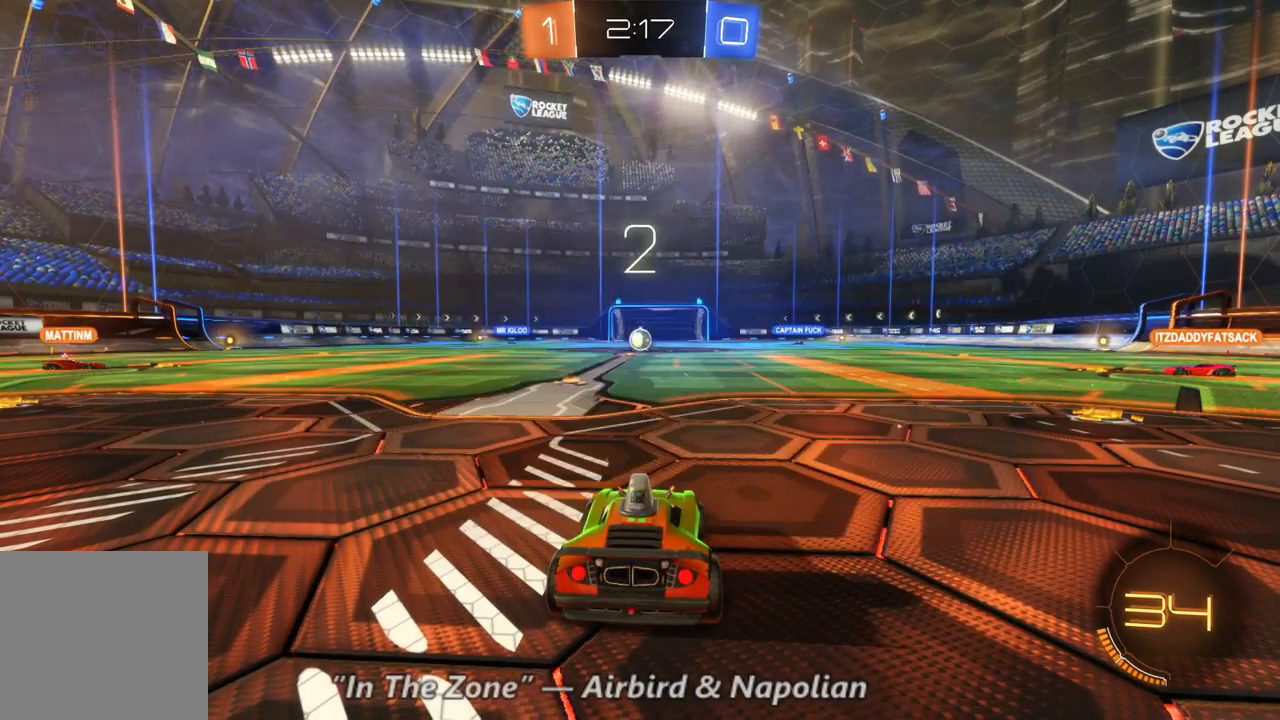
{"dt_ms": 500, "buttons": [], "left_stick": "center", "right_stick": "center", "events": [[367, "R2", "up"]]}
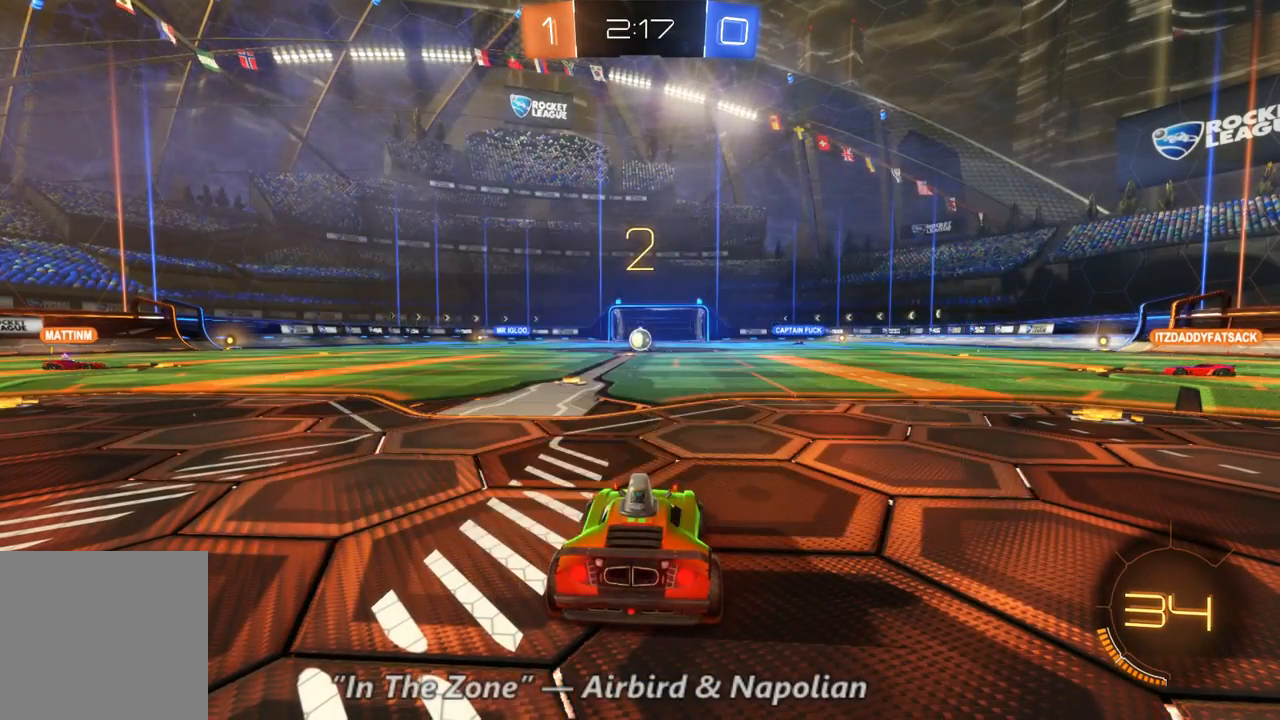
{"dt_ms": 500, "buttons": ["L2"], "left_stick": "center", "right_stick": "center", "events": [[467, "L2", "down"]]}
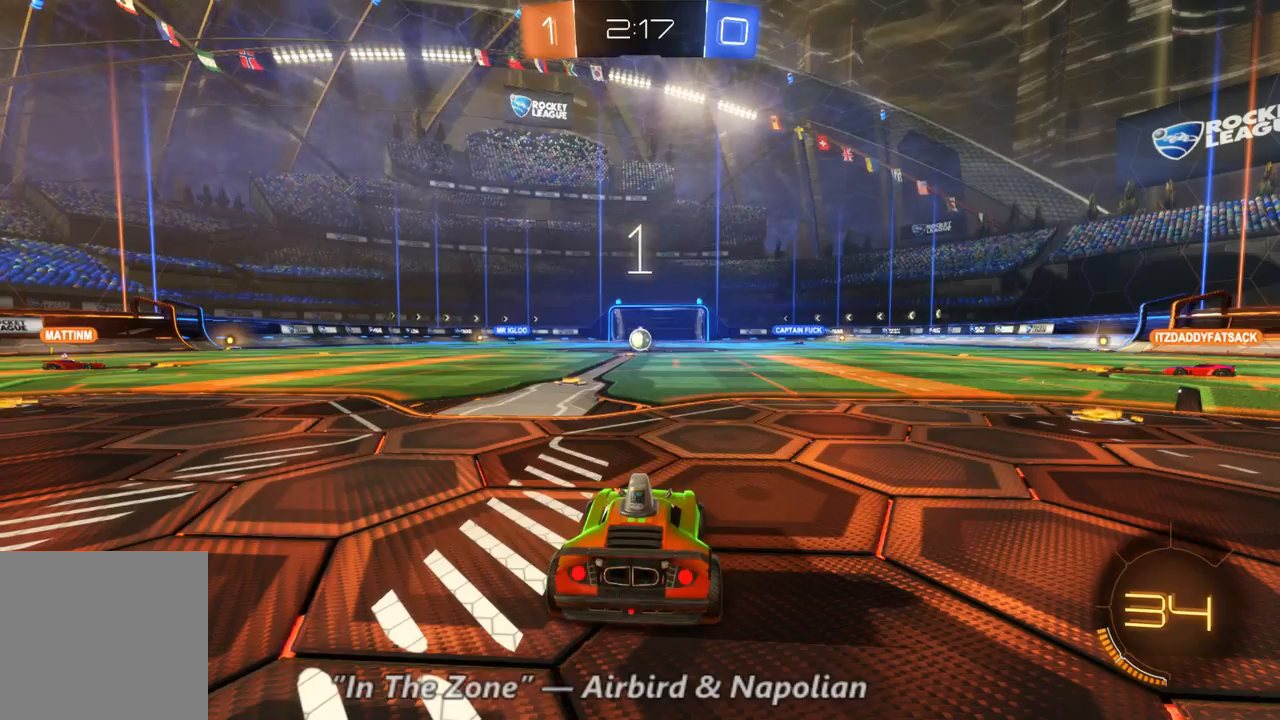
{"dt_ms": 500, "buttons": ["L2"], "left_stick": "center", "right_stick": "center", "events": [[33, "left_stick", "left"], [467, "left_stick", "center"]]}
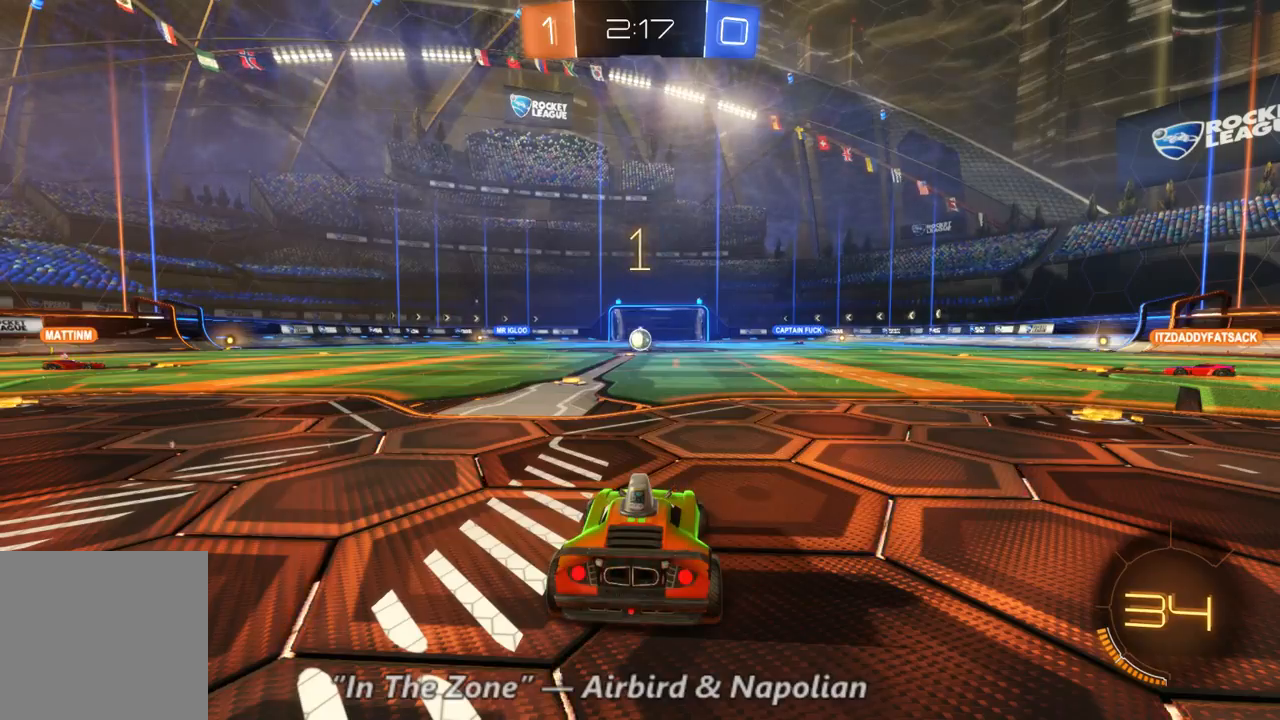
{"dt_ms": 500, "buttons": ["L2"], "left_stick": "left", "right_stick": "center", "events": [[167, "left_stick", "left"]]}
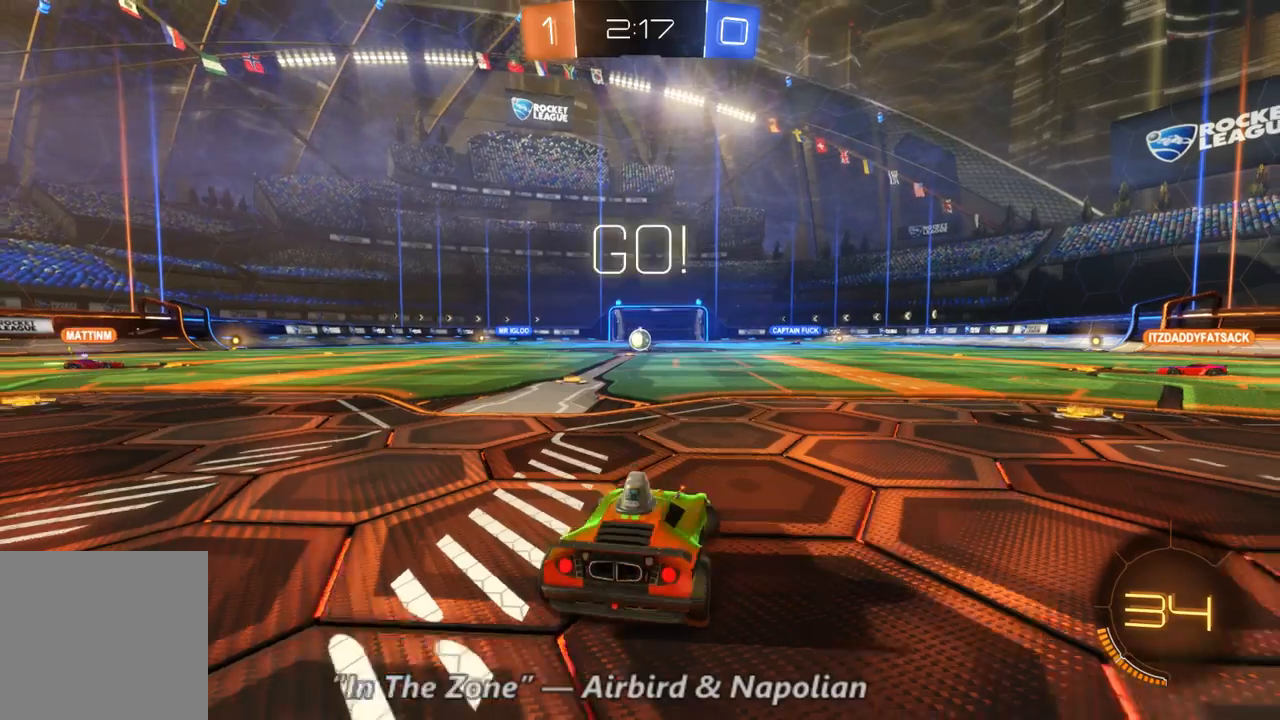
{"dt_ms": 500, "buttons": ["L2"], "left_stick": "center", "right_stick": "center", "events": [[400, "left_stick", "center"]]}
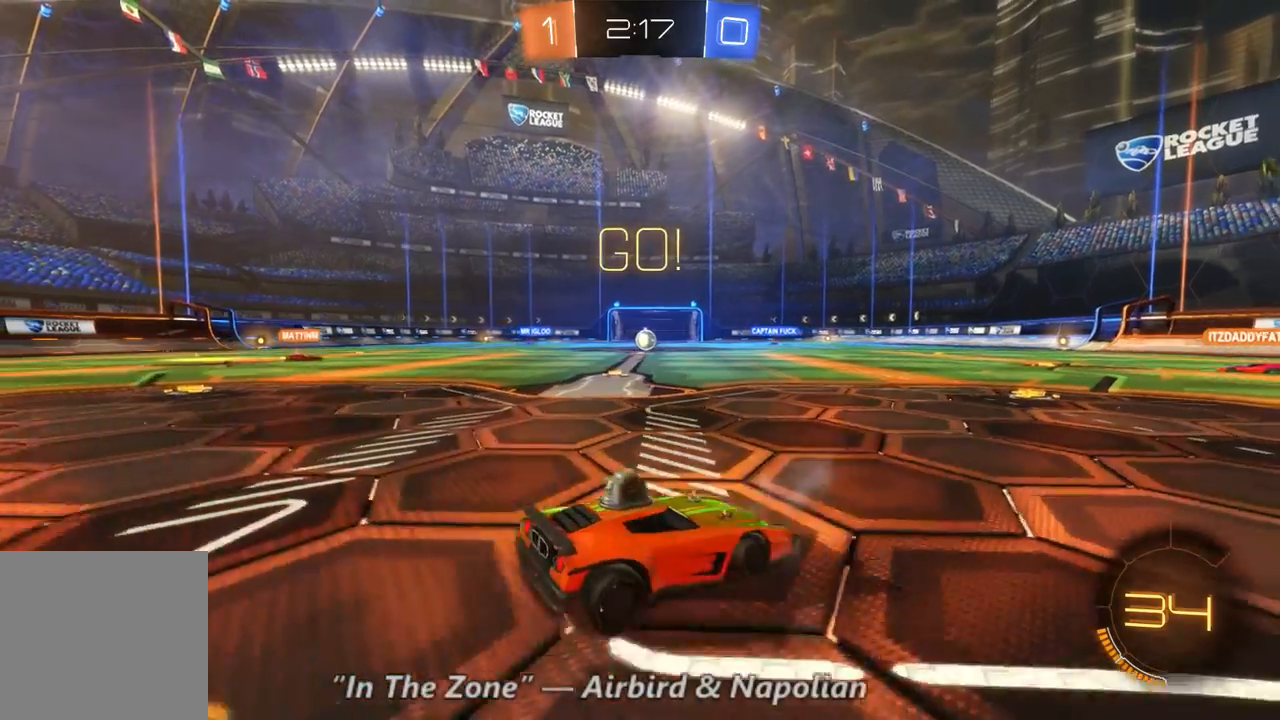
{"dt_ms": 500, "buttons": ["L2"], "left_stick": "center", "right_stick": "center", "events": []}
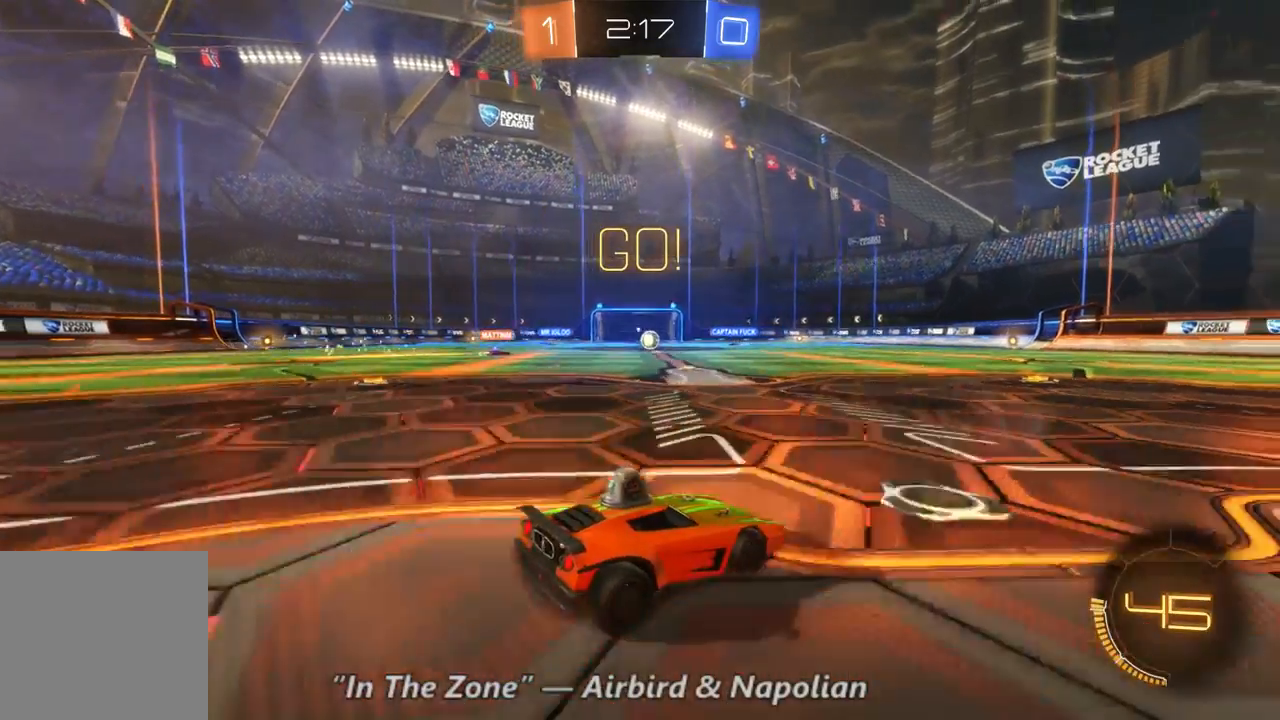
{"dt_ms": 500, "buttons": ["R2"], "left_stick": "center", "right_stick": "center", "events": [[367, "L2", "up"], [500, "R2", "down"]]}
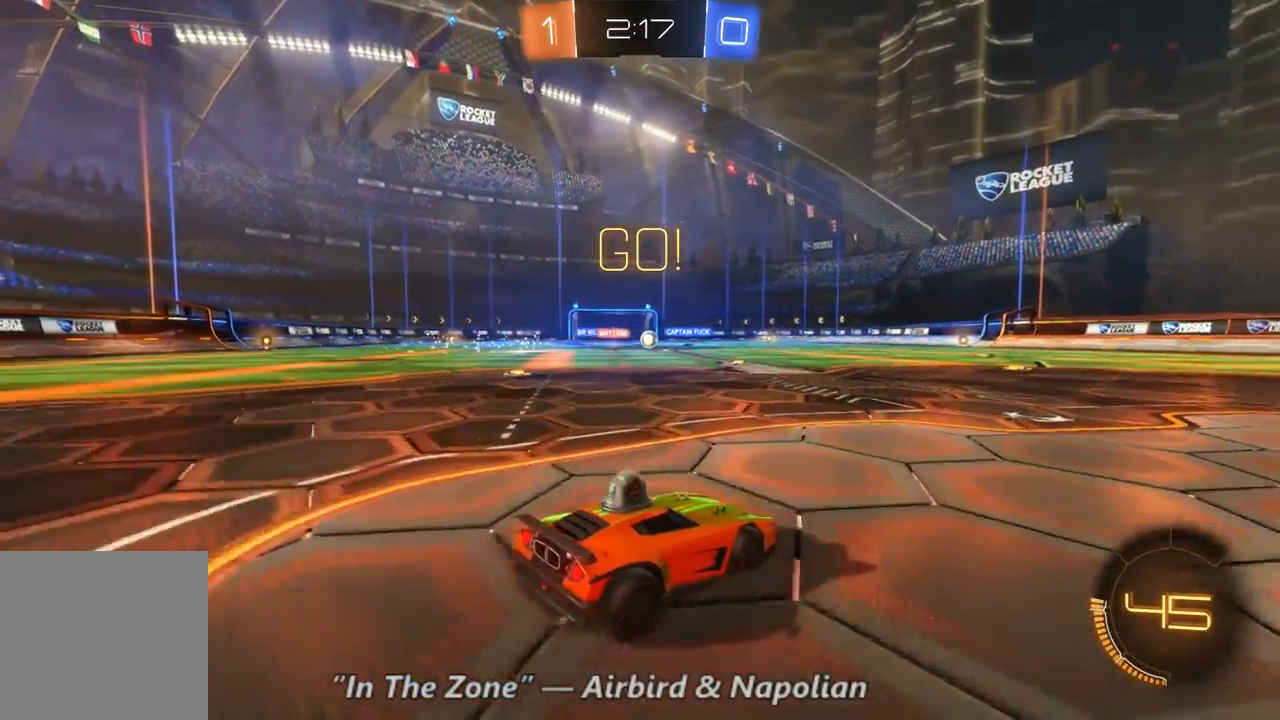
{"dt_ms": 500, "buttons": ["R2"], "left_stick": "center", "right_stick": "center", "events": []}
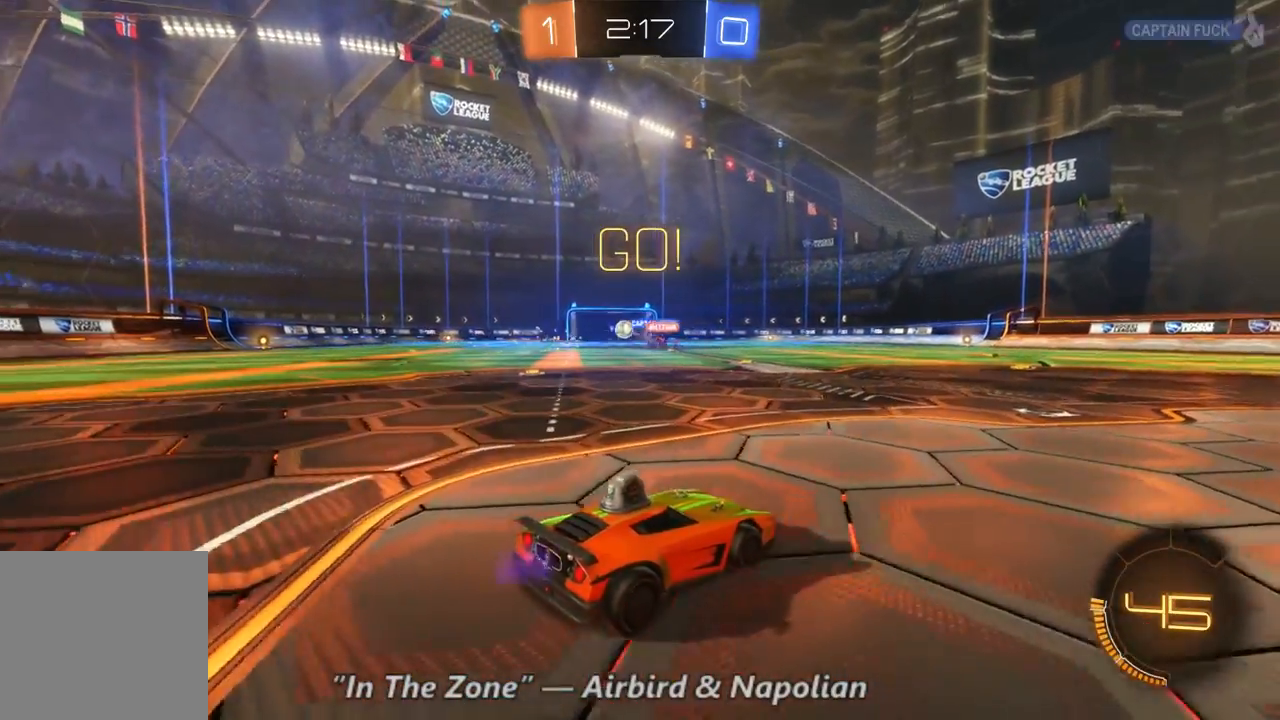
{"dt_ms": 500, "buttons": ["R2"], "left_stick": "left", "right_stick": "center", "events": [[167, "left_stick", "left"]]}
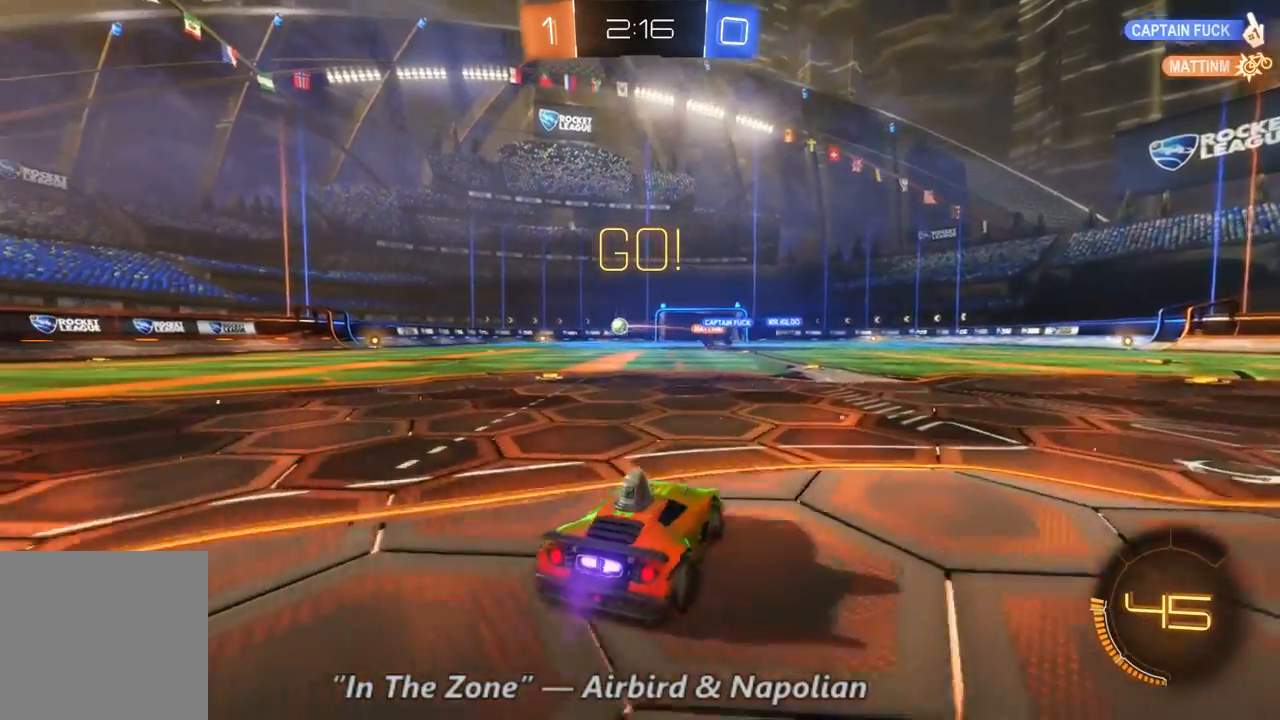
{"dt_ms": 500, "buttons": ["R2"], "left_stick": "left", "right_stick": "center", "events": []}
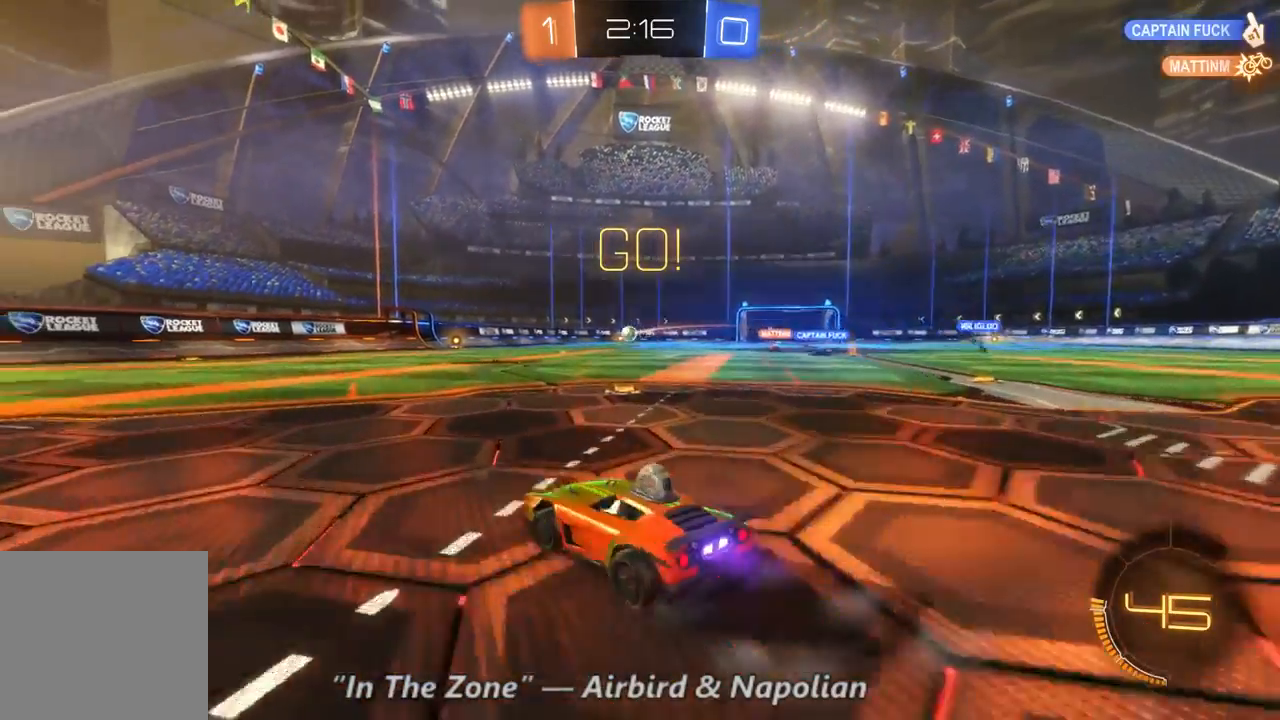
{"dt_ms": 500, "buttons": ["B", "R2"], "left_stick": "center", "right_stick": "center", "events": [[267, "left_stick", "center"], [300, "B", "down"]]}
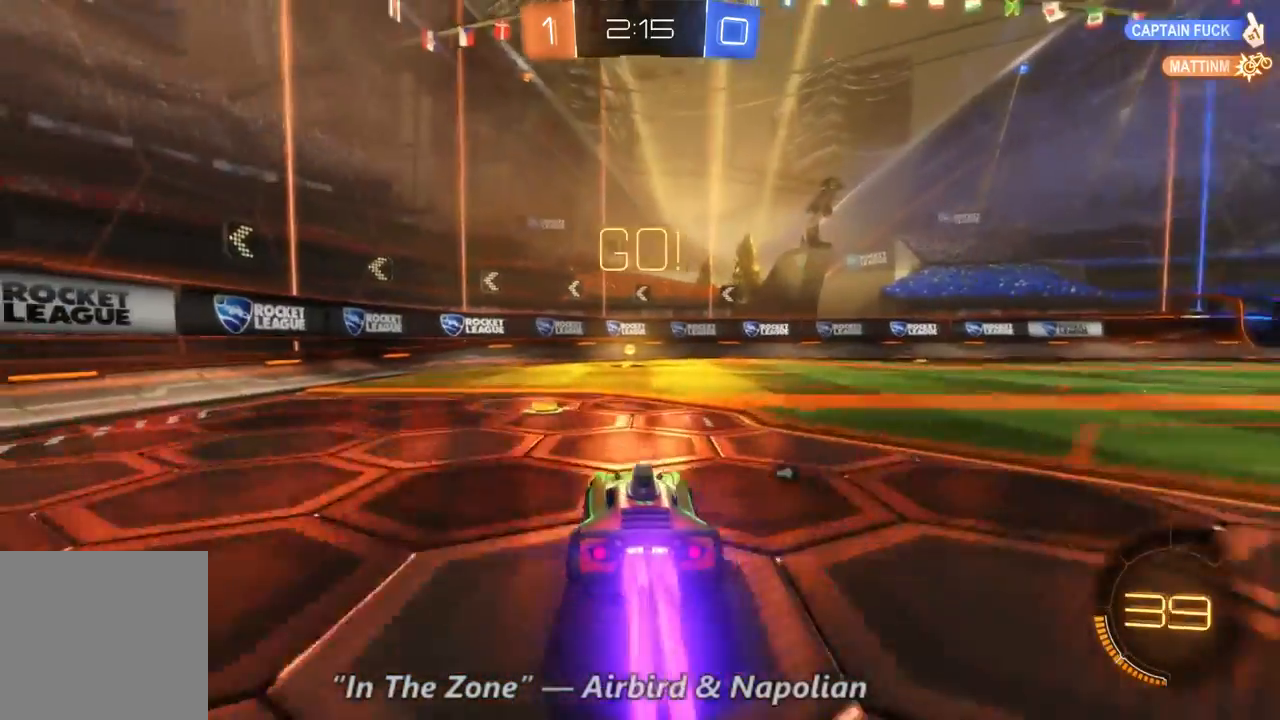
{"dt_ms": 1000, "buttons": ["R2"], "left_stick": "right", "right_stick": "center", "events": [[567, "B", "up"], [667, "Y", "down"], [733, "Y", "up"], [867, "left_stick", "right"]]}
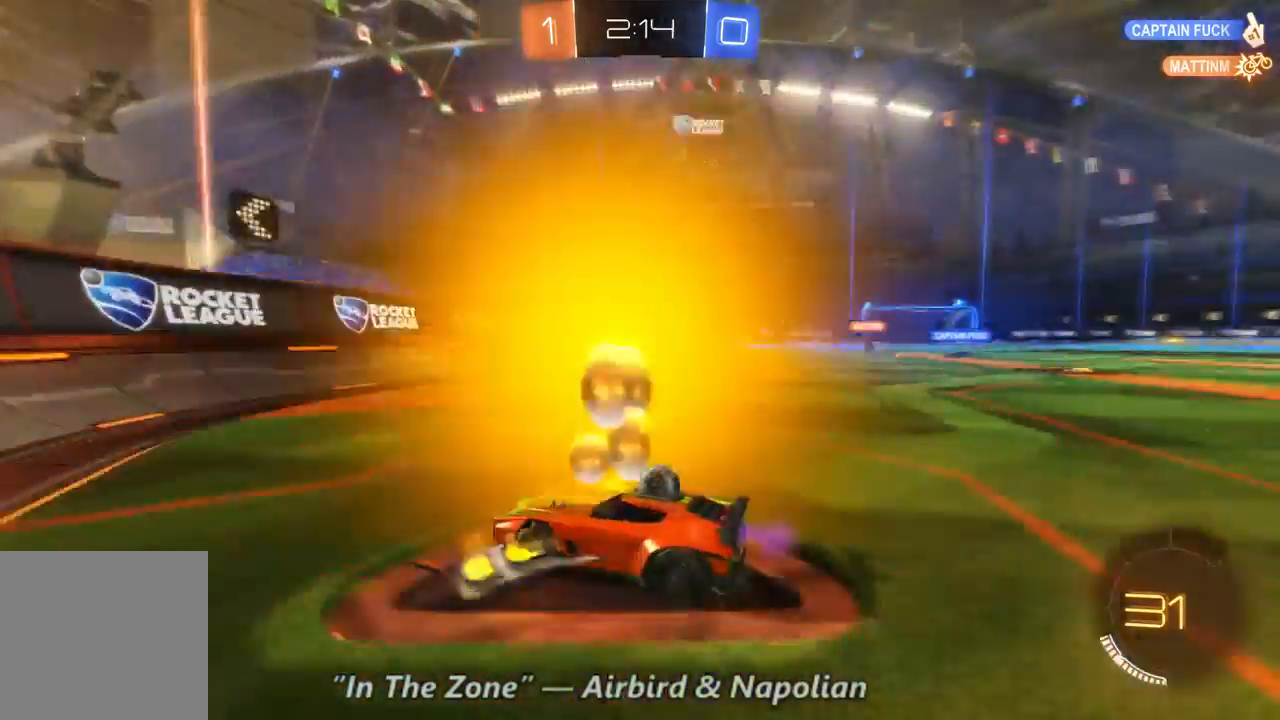
{"dt_ms": 500, "buttons": ["R2"], "left_stick": "right", "right_stick": "center", "events": []}
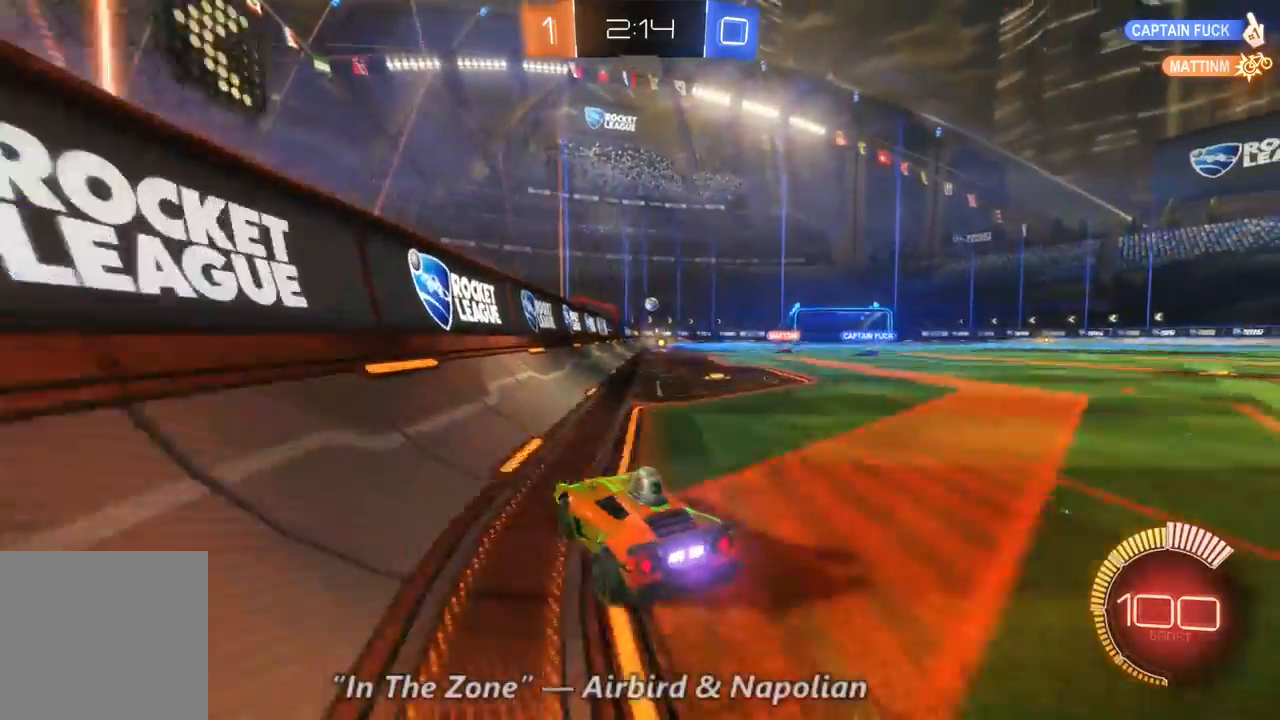
{"dt_ms": 500, "buttons": ["R2"], "left_stick": "right", "right_stick": "center", "events": []}
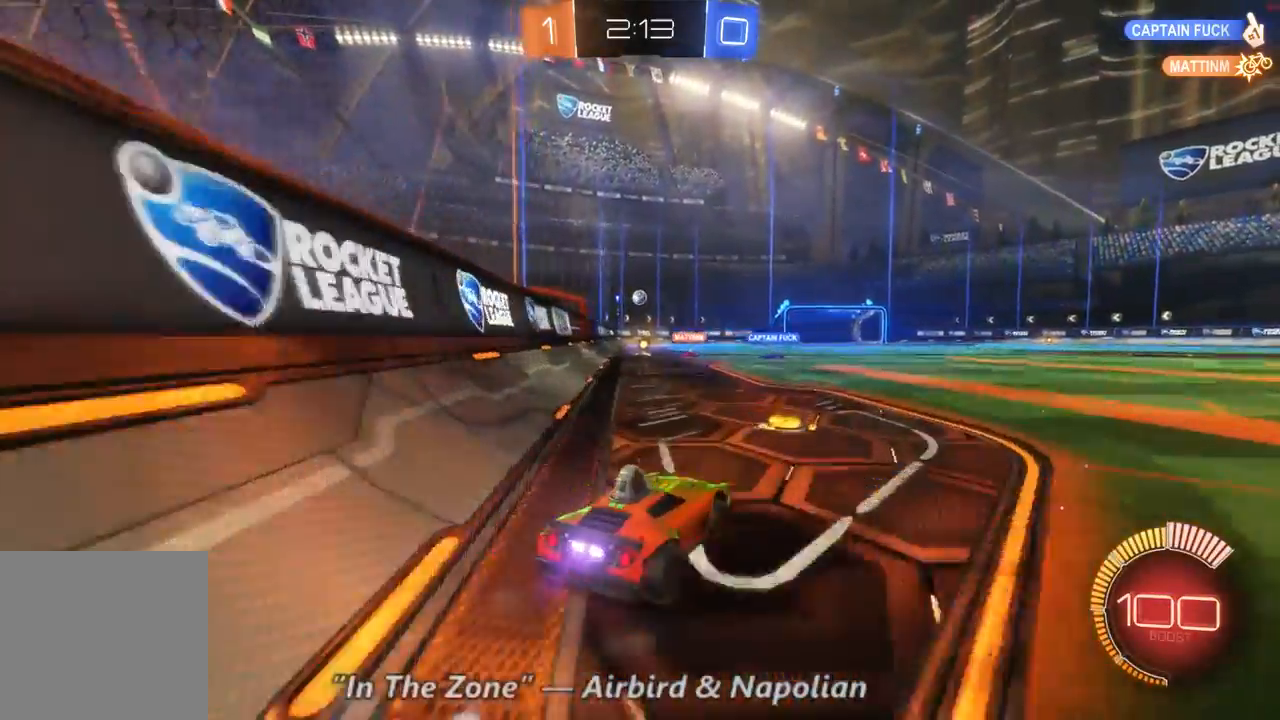
{"dt_ms": 500, "buttons": ["R2"], "left_stick": "center", "right_stick": "center", "events": [[33, "left_stick", "center"], [100, "left_stick", "left"], [367, "left_stick", "center"]]}
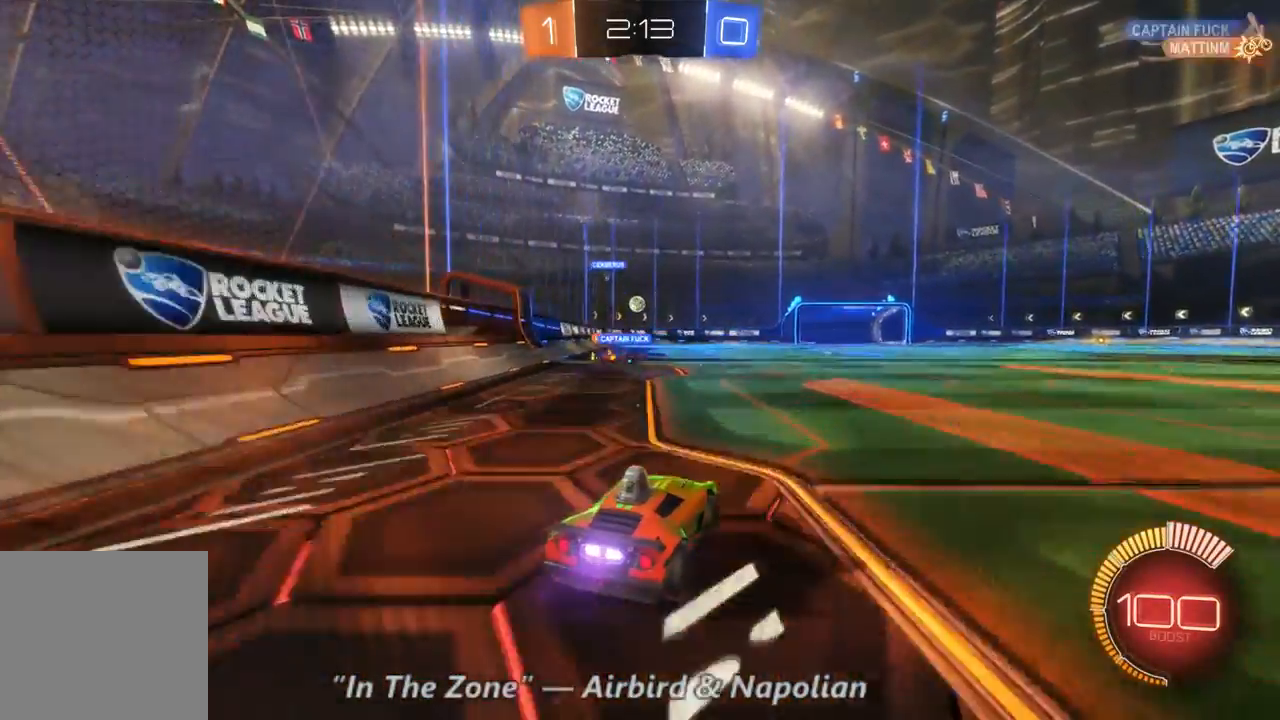
{"dt_ms": 500, "buttons": ["R2"], "left_stick": "center", "right_stick": "center", "events": []}
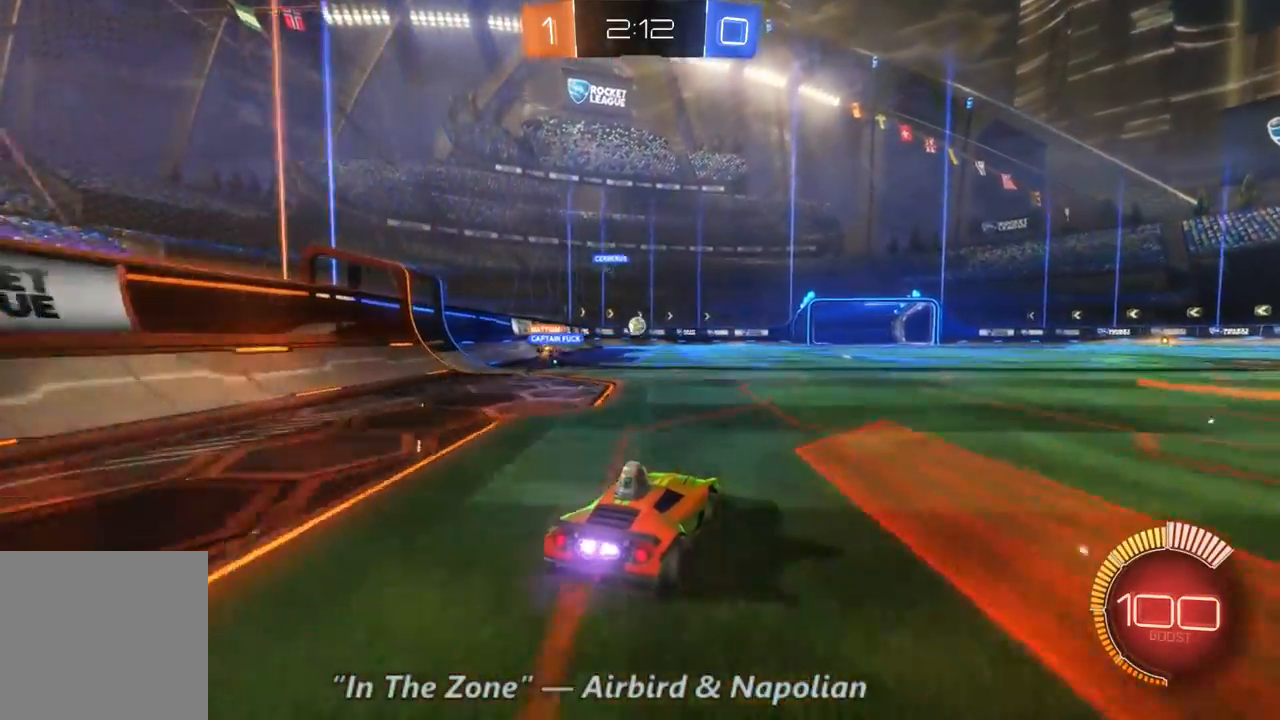
{"dt_ms": 500, "buttons": ["L2"], "left_stick": "center", "right_stick": "center", "events": [[233, "R2", "up"], [333, "L2", "down"]]}